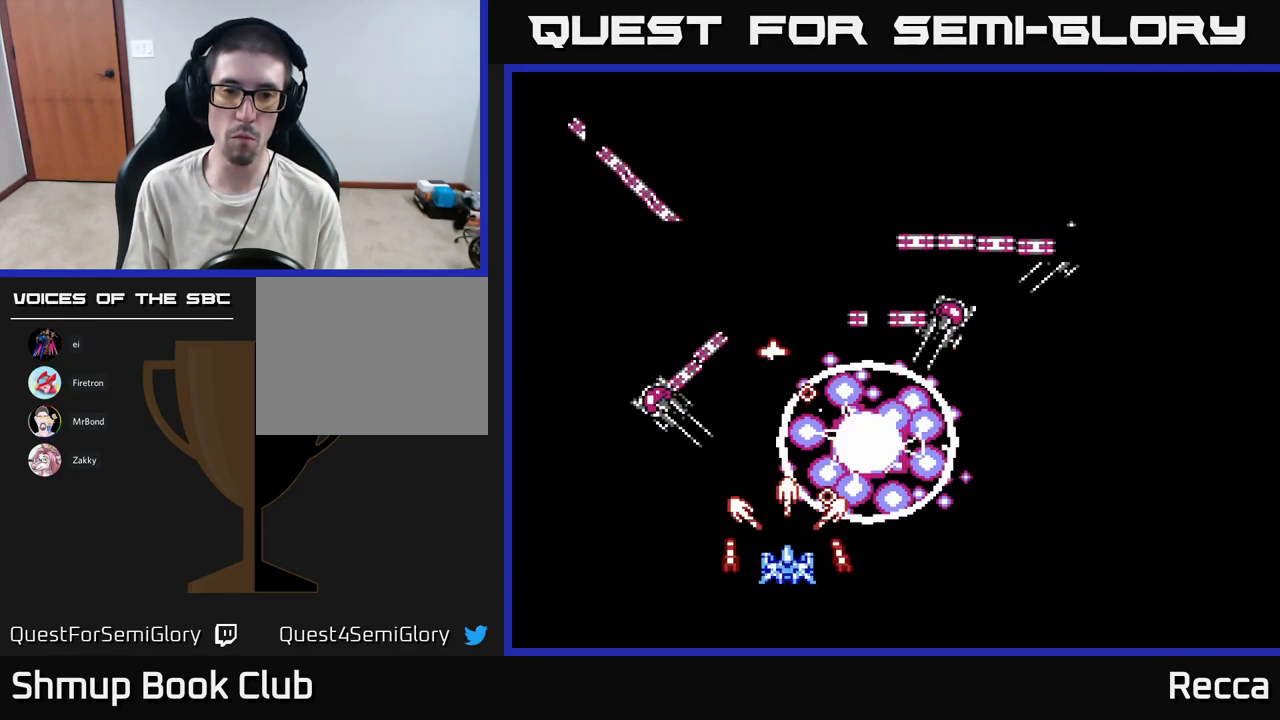
Gameplay with a controller (Xbox layout); each line is a JSON object with the inputs held at the frame after it. "events" lists button and stick changes between this image and that frame as [ms after this image, input, new state], when the widget could be followed in between. Not read: left_stick right_stick.
{"buttons": ["A", "X"], "events": []}
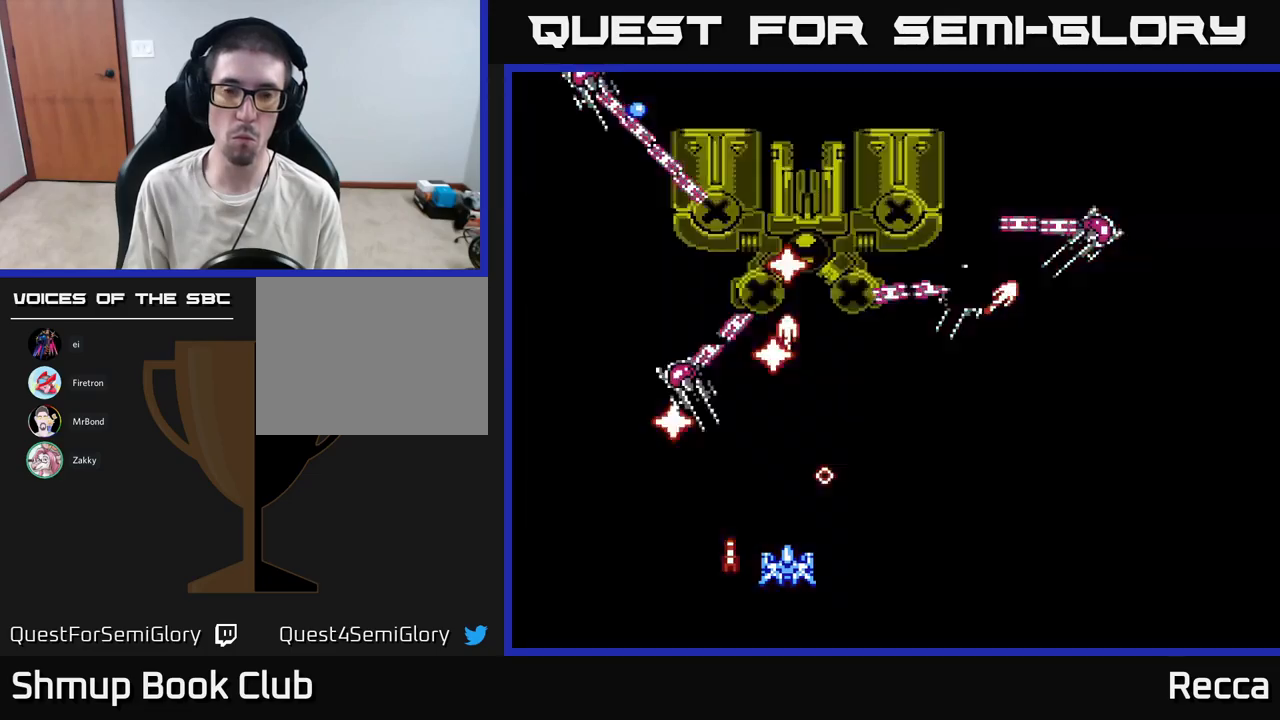
{"buttons": ["A", "X"], "events": [[200, "DPAD_RIGHT", "down"], [284, "DPAD_RIGHT", "up"], [434, "DPAD_RIGHT", "down"], [484, "DPAD_RIGHT", "up"]]}
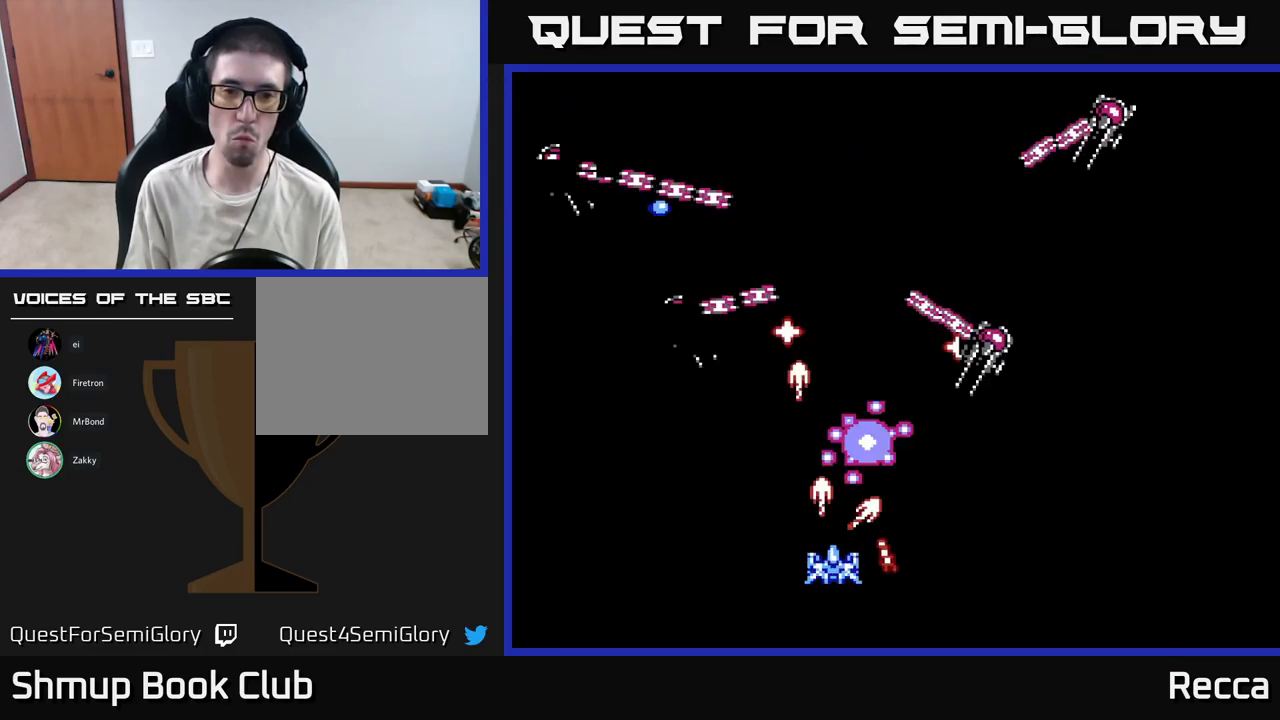
{"buttons": [], "events": [[67, "A", "up"], [117, "X", "up"], [150, "DPAD_RIGHT", "down"], [300, "DPAD_RIGHT", "up"]]}
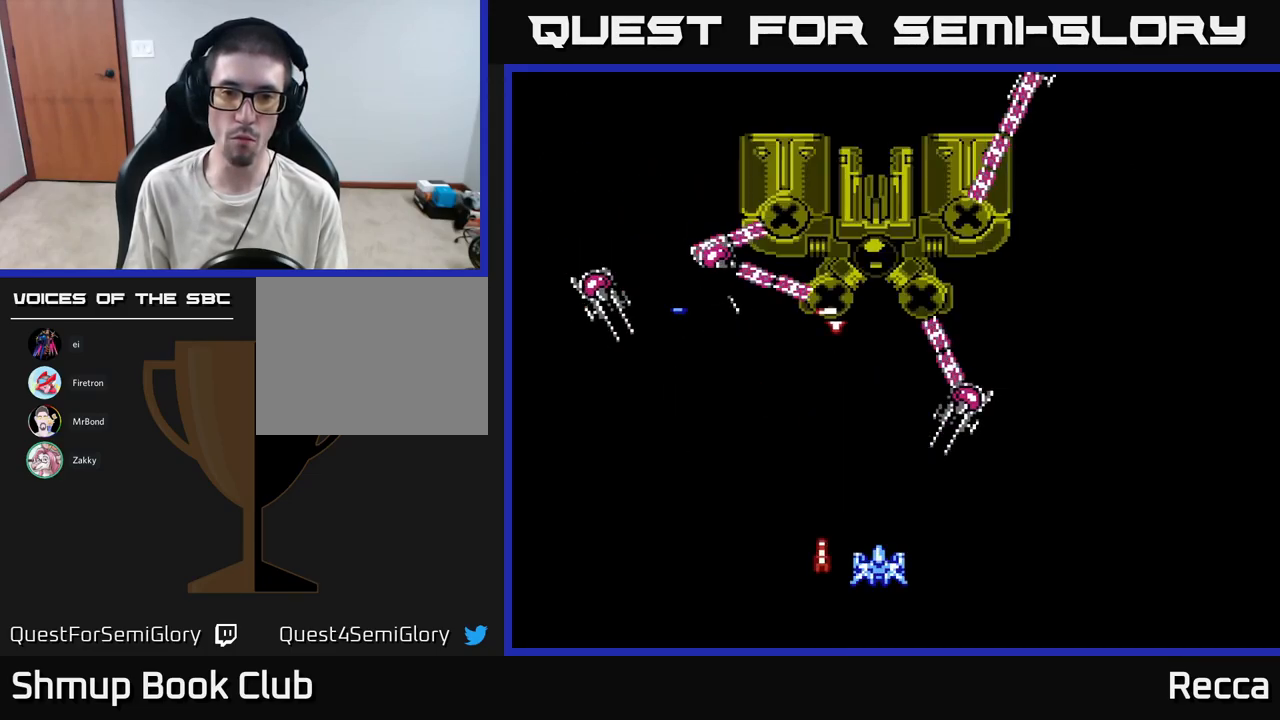
{"buttons": [], "events": [[217, "DPAD_RIGHT", "down"], [367, "DPAD_RIGHT", "up"]]}
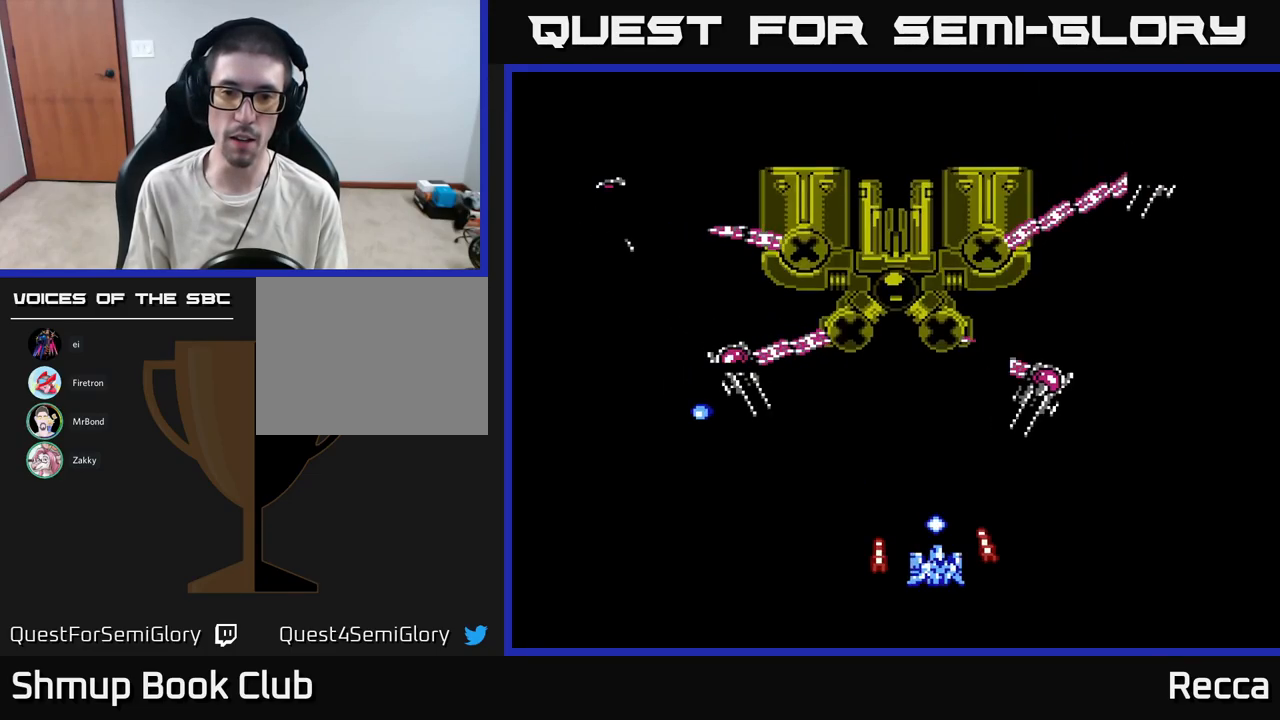
{"buttons": [], "events": []}
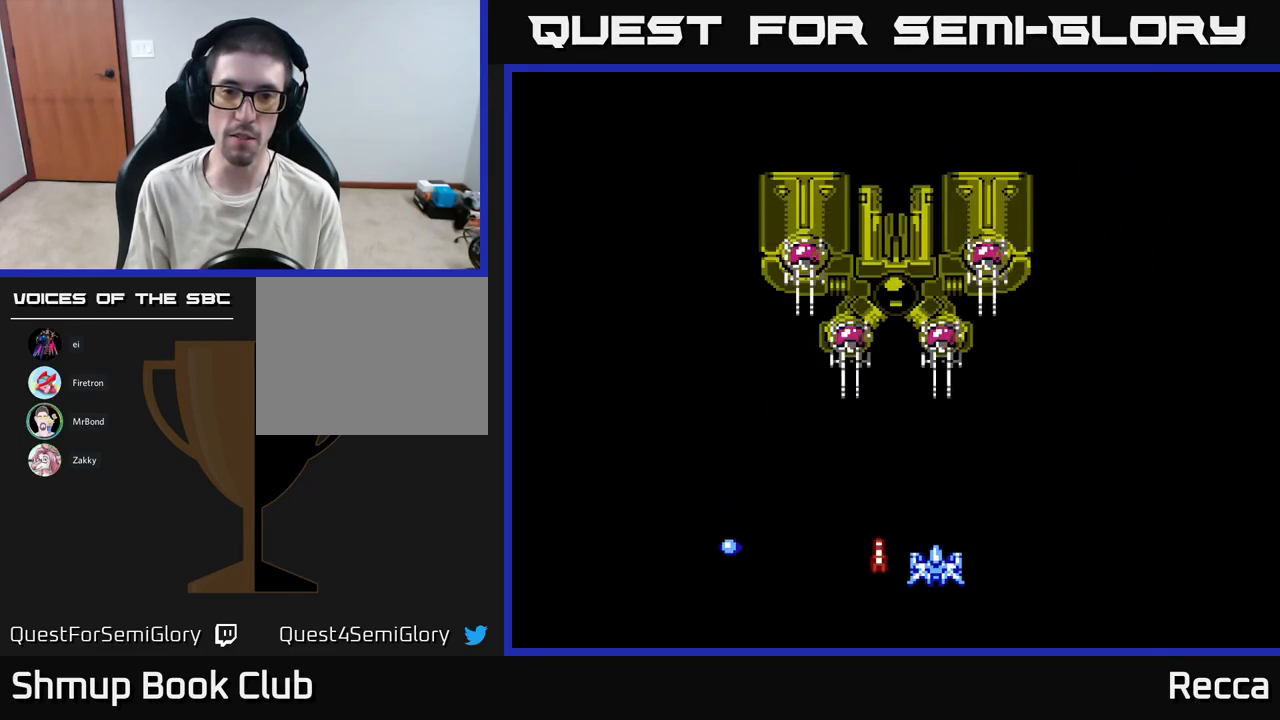
{"buttons": ["DPAD_LEFT"], "events": [[84, "DPAD_LEFT", "down"], [417, "DPAD_LEFT", "up"], [467, "DPAD_LEFT", "down"], [467, "DPAD_UP", "down"], [484, "DPAD_UP", "up"]]}
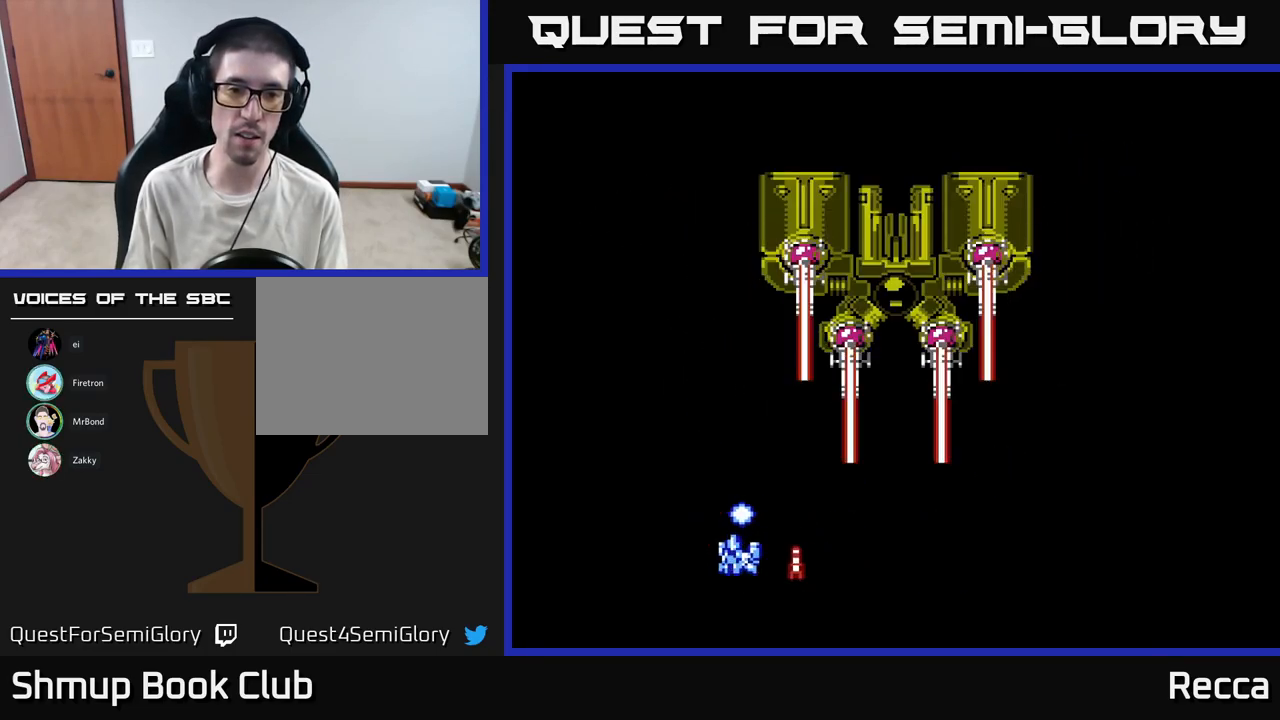
{"buttons": [], "events": [[250, "DPAD_LEFT", "up"], [250, "DPAD_UP", "down"], [367, "DPAD_UP", "up"]]}
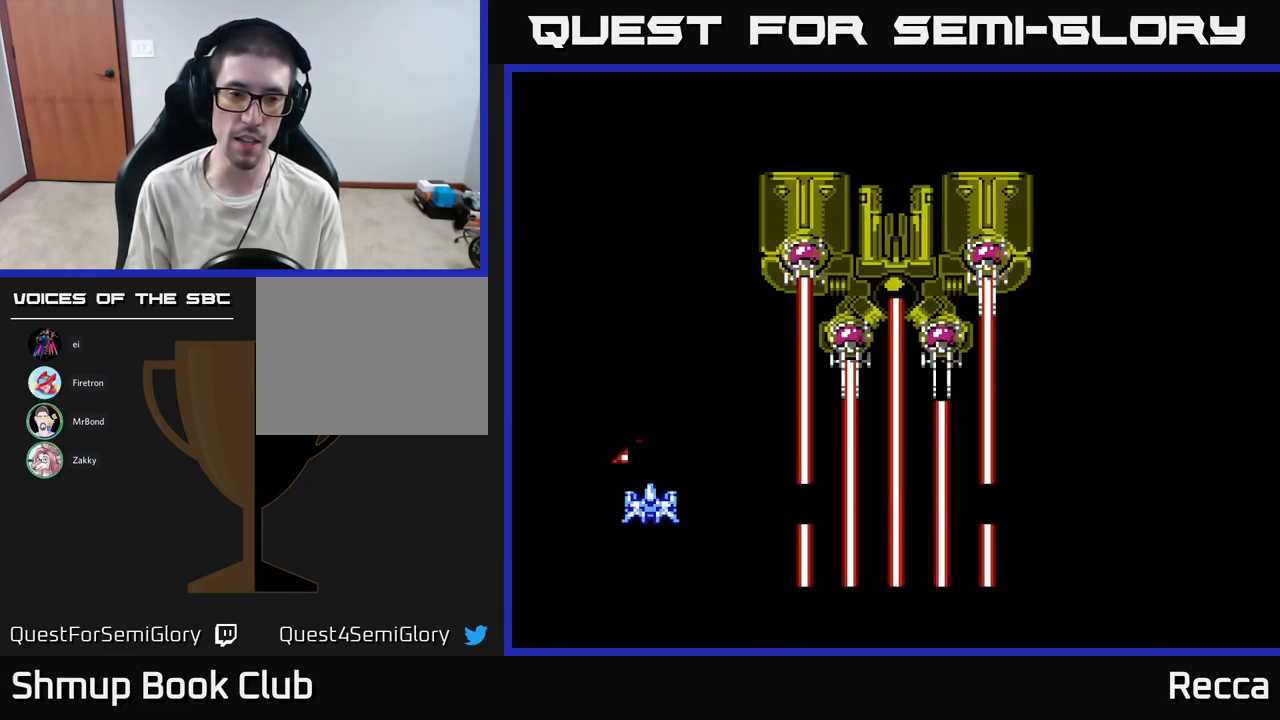
{"buttons": [], "events": [[250, "DPAD_UP", "down"], [317, "DPAD_UP", "up"]]}
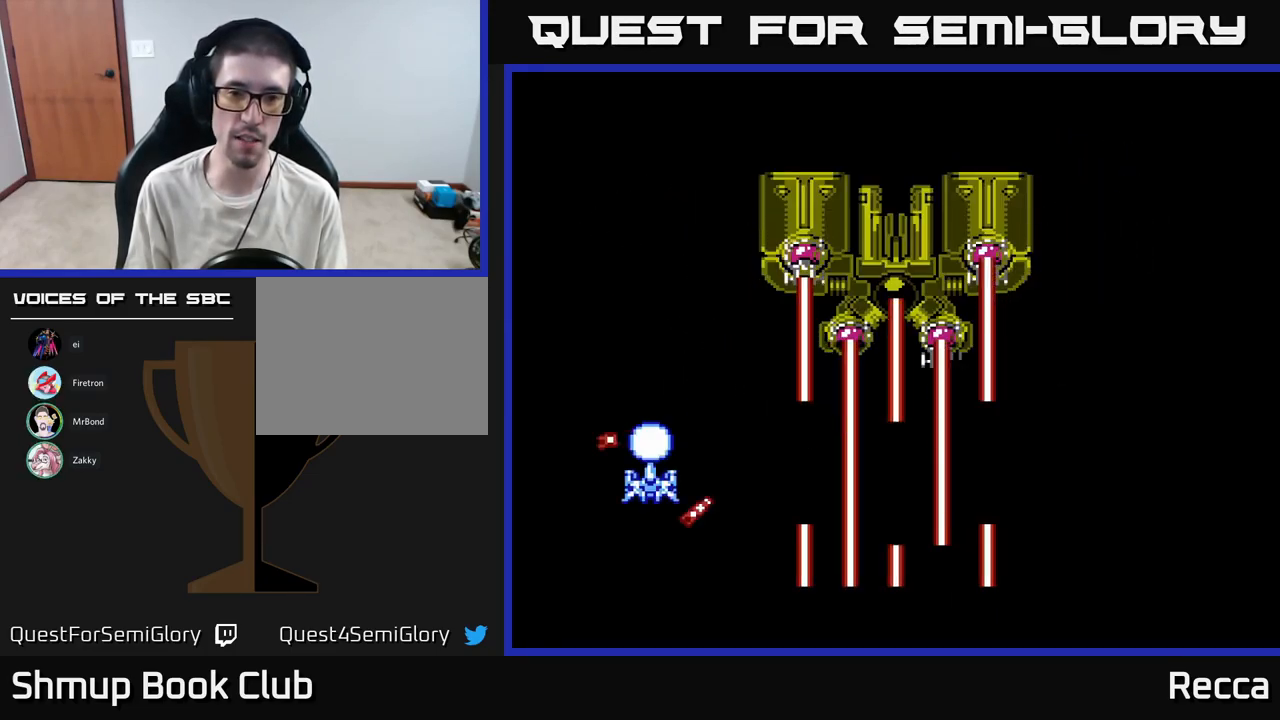
{"buttons": [], "events": []}
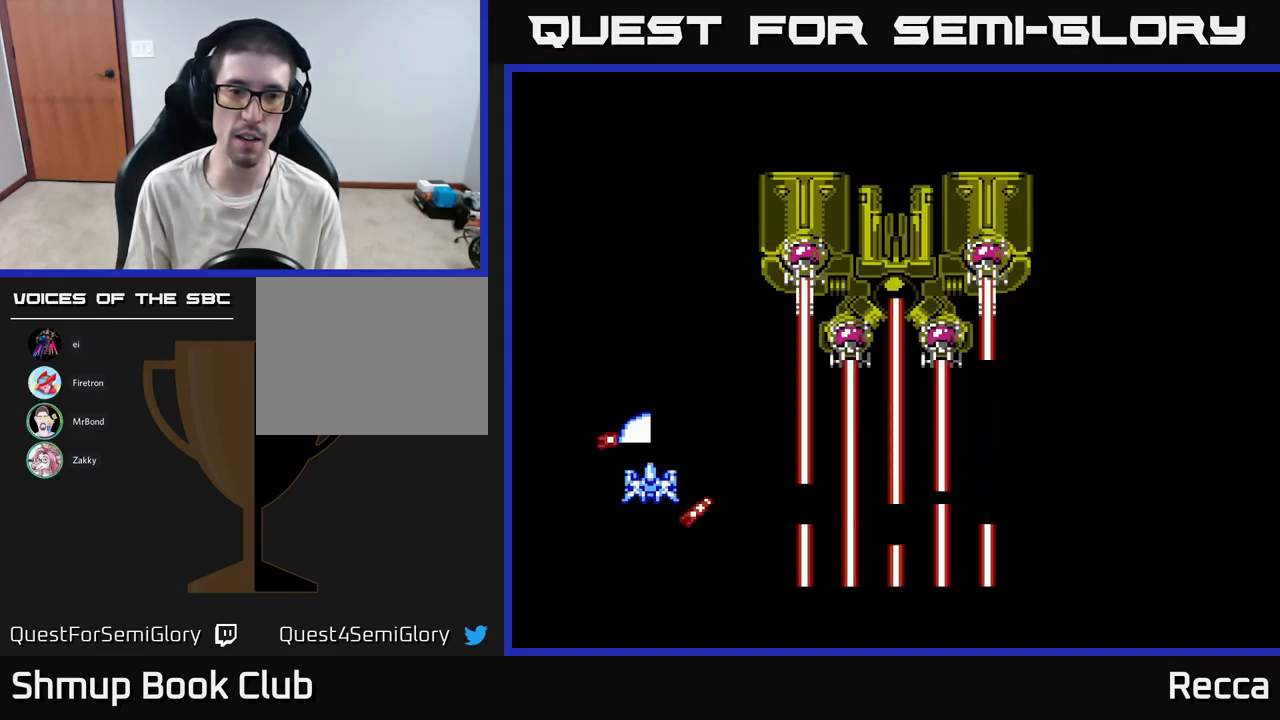
{"buttons": [], "events": []}
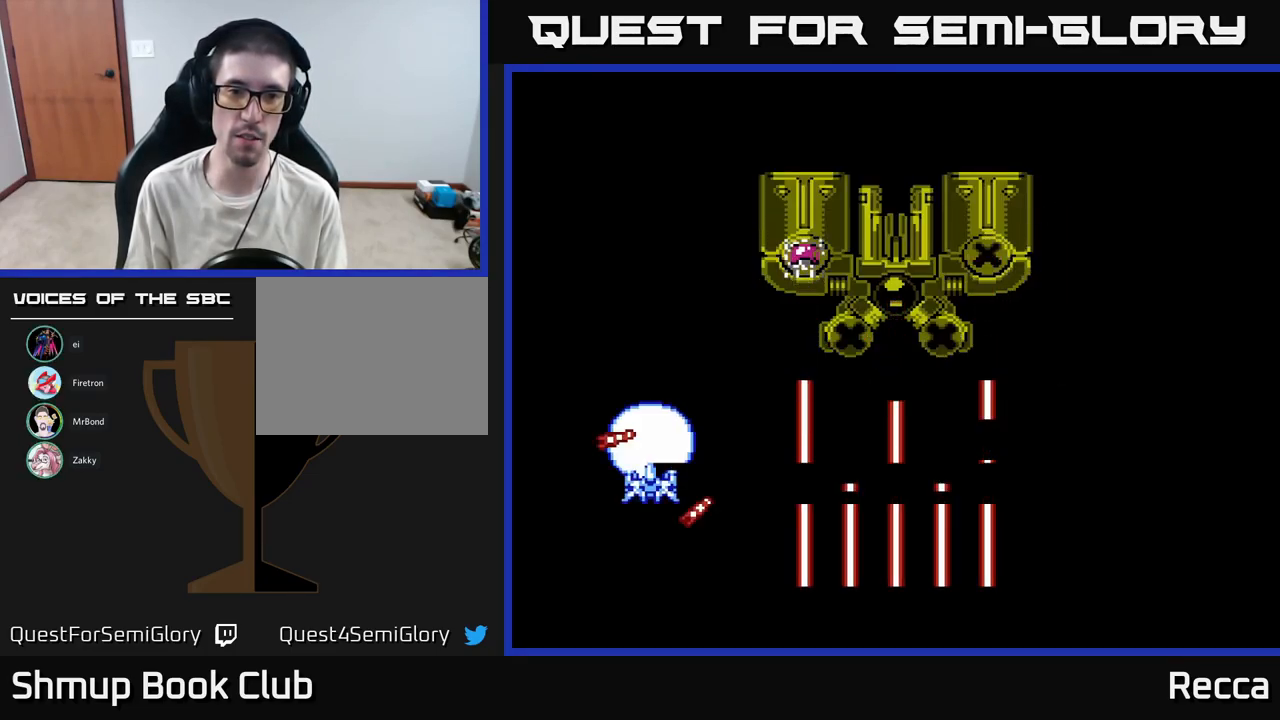
{"buttons": ["DPAD_RIGHT"], "events": [[284, "DPAD_RIGHT", "down"]]}
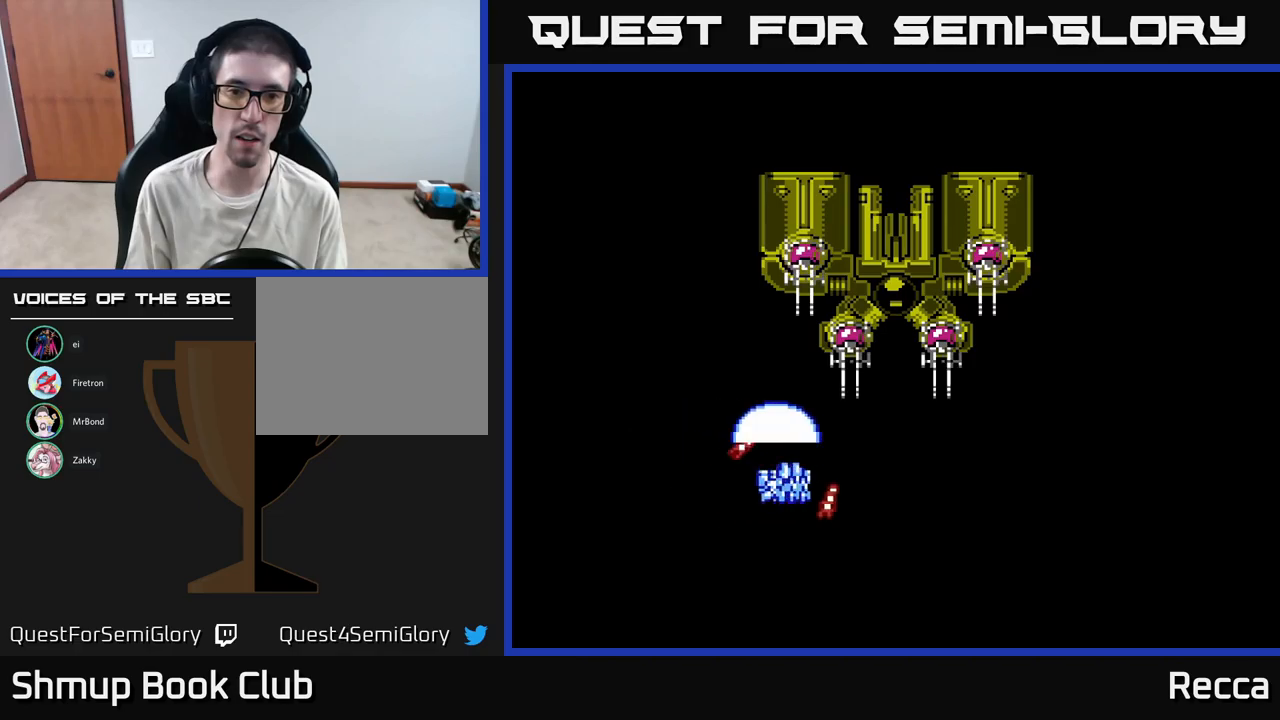
{"buttons": ["X", "DPAD_DOWN", "DPAD_LEFT"], "events": [[250, "DPAD_RIGHT", "up"], [250, "X", "down"], [350, "DPAD_DOWN", "down"], [350, "DPAD_LEFT", "down"]]}
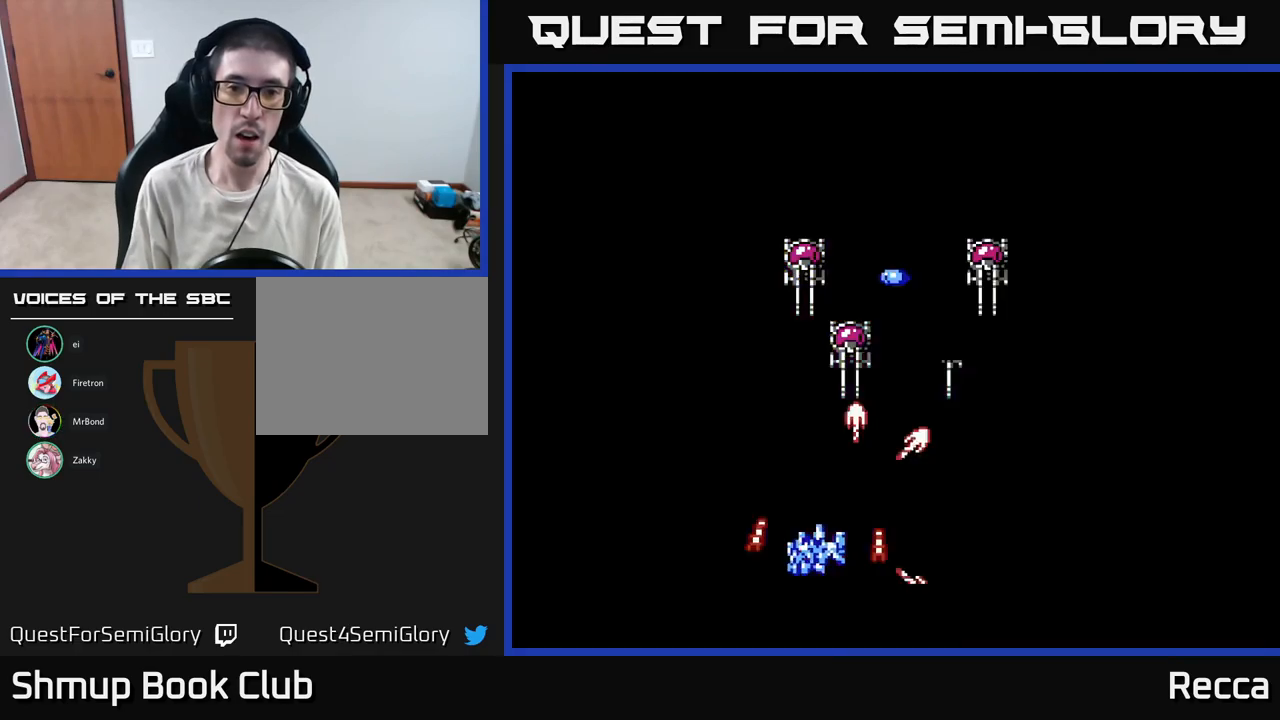
{"buttons": ["X"], "events": [[34, "DPAD_DOWN", "up"], [84, "DPAD_LEFT", "up"], [217, "DPAD_RIGHT", "down"], [234, "DPAD_UP", "down"], [350, "DPAD_UP", "up"], [367, "DPAD_RIGHT", "up"]]}
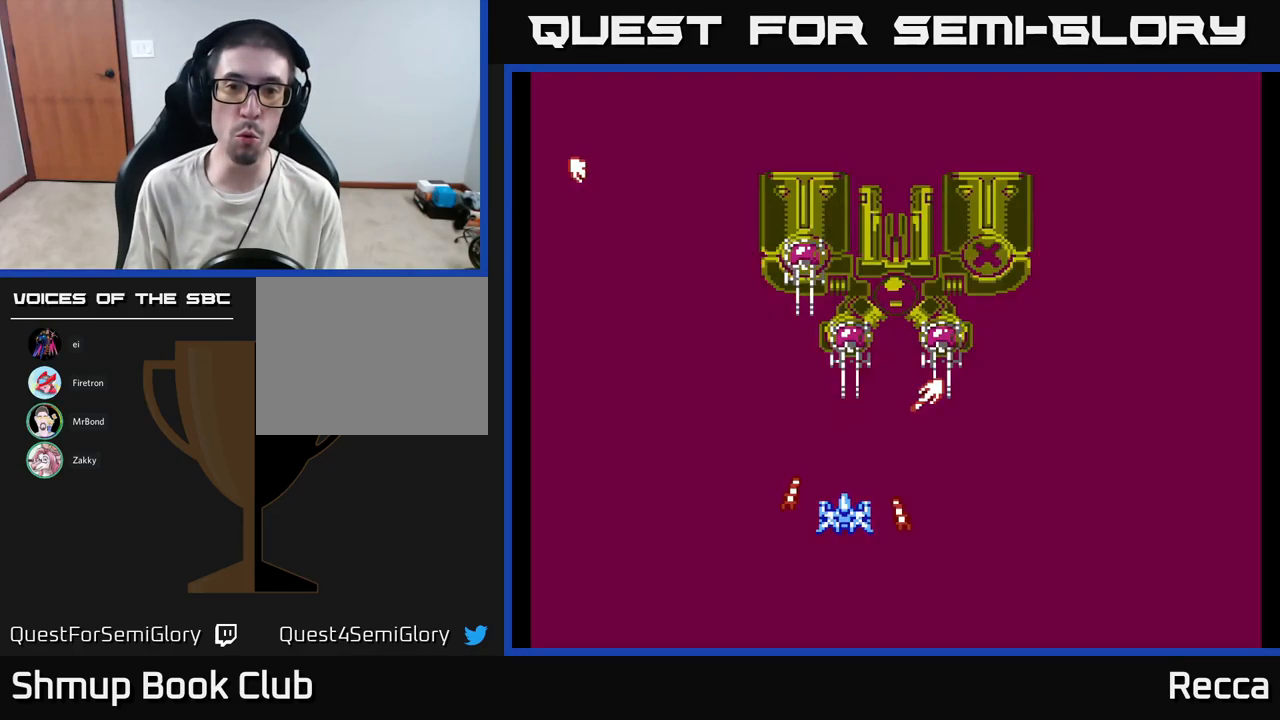
{"buttons": ["A", "X"], "events": [[34, "DPAD_RIGHT", "down"], [34, "DPAD_UP", "down"], [100, "DPAD_RIGHT", "up"], [100, "DPAD_UP", "up"], [317, "DPAD_RIGHT", "down"], [367, "DPAD_RIGHT", "up"], [384, "A", "down"]]}
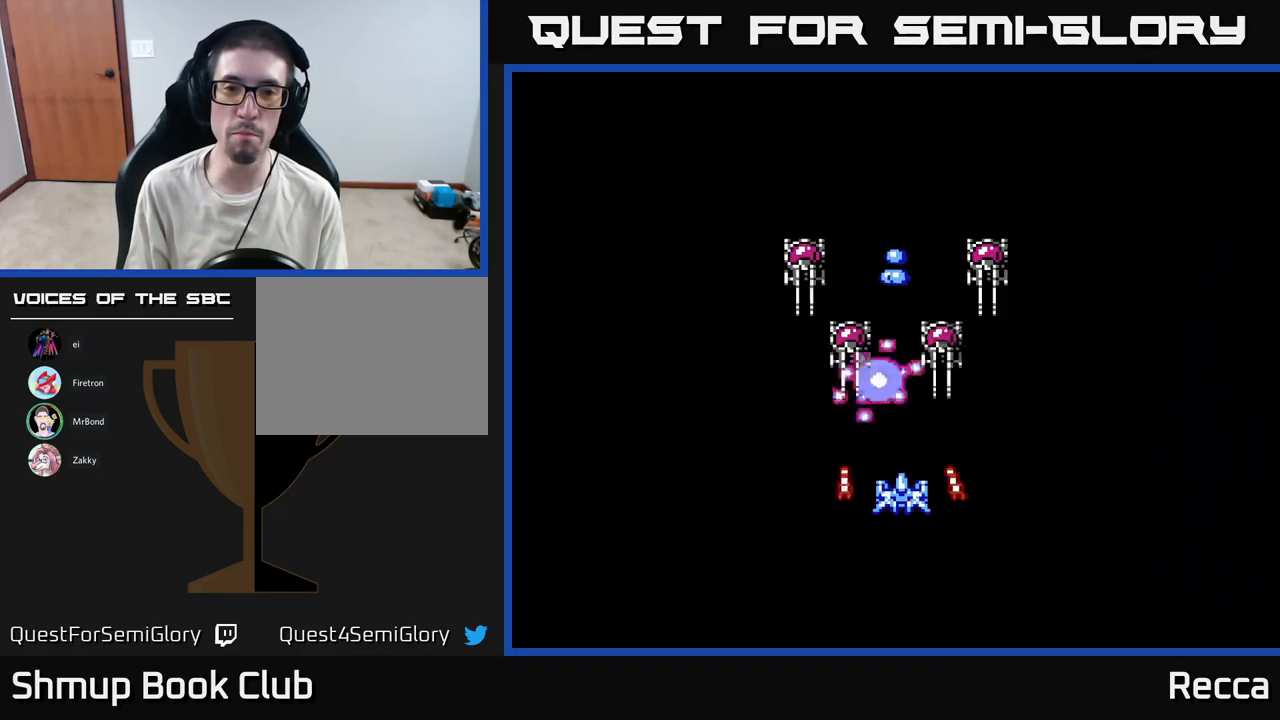
{"buttons": ["A", "X"], "events": [[334, "DPAD_DOWN", "down"], [400, "DPAD_DOWN", "up"]]}
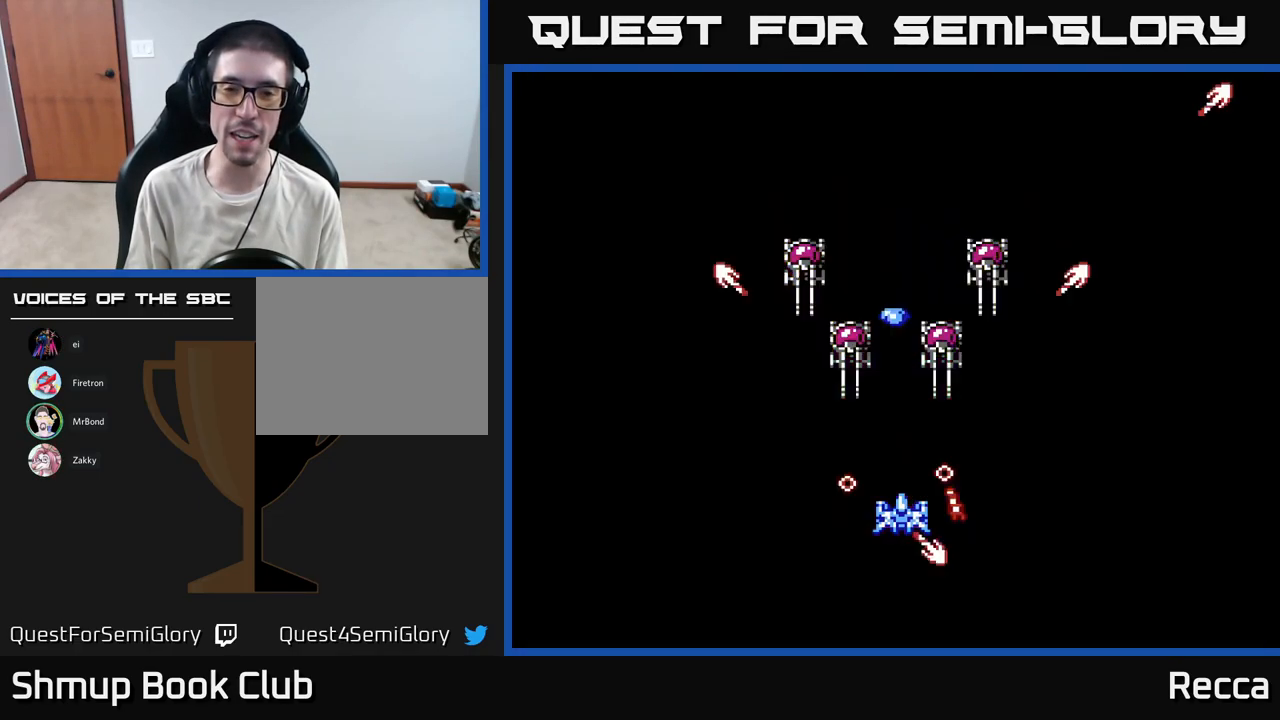
{"buttons": ["A", "X"], "events": []}
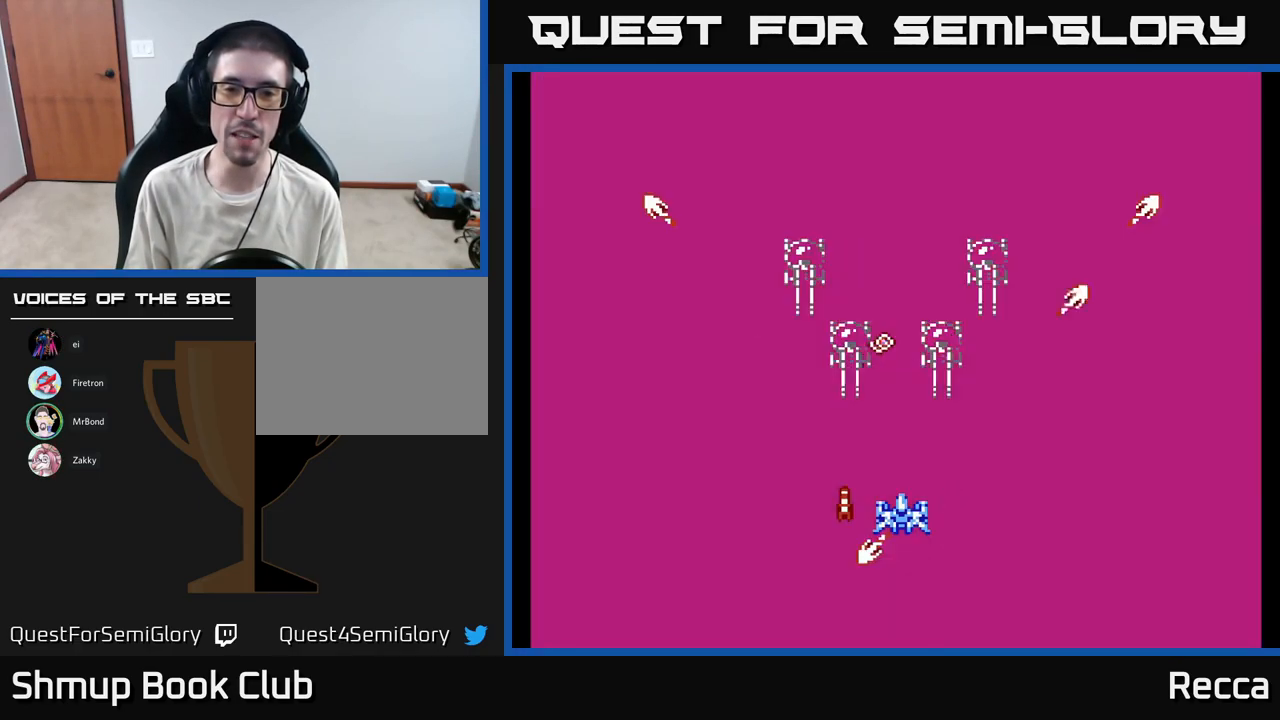
{"buttons": ["A", "X"], "events": []}
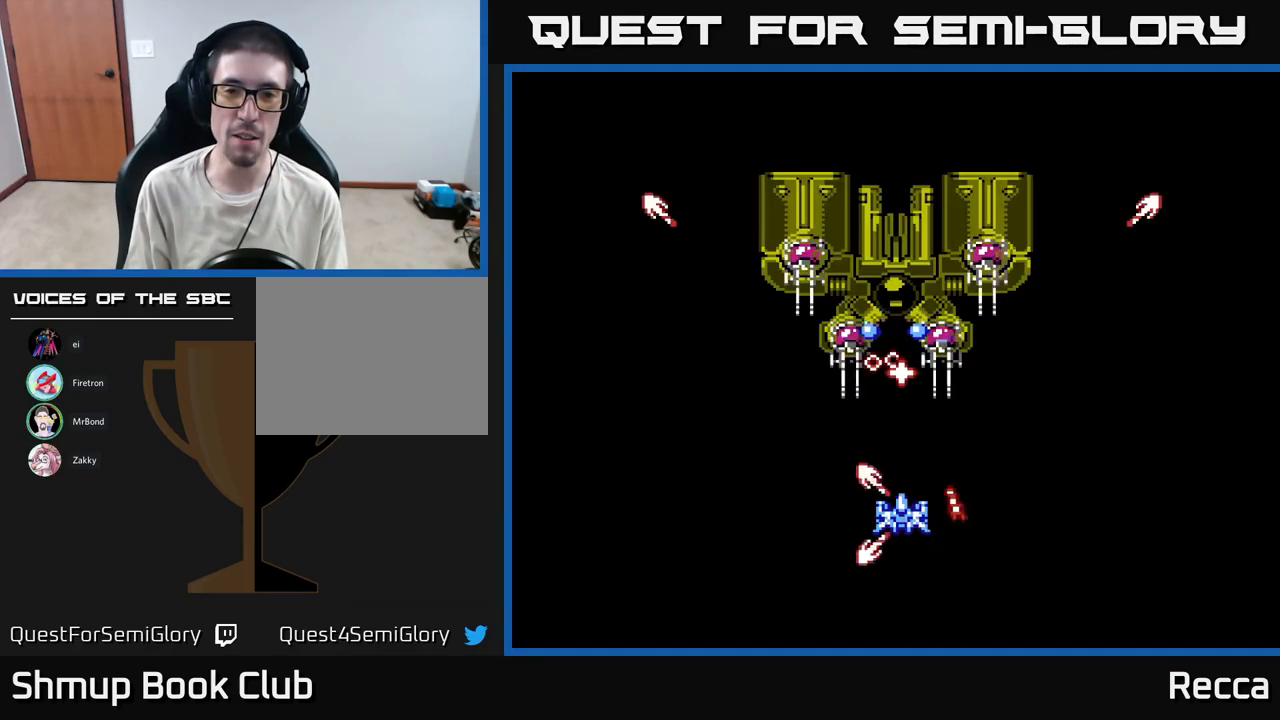
{"buttons": ["A", "X"], "events": [[117, "DPAD_DOWN", "down"], [234, "DPAD_DOWN", "up"]]}
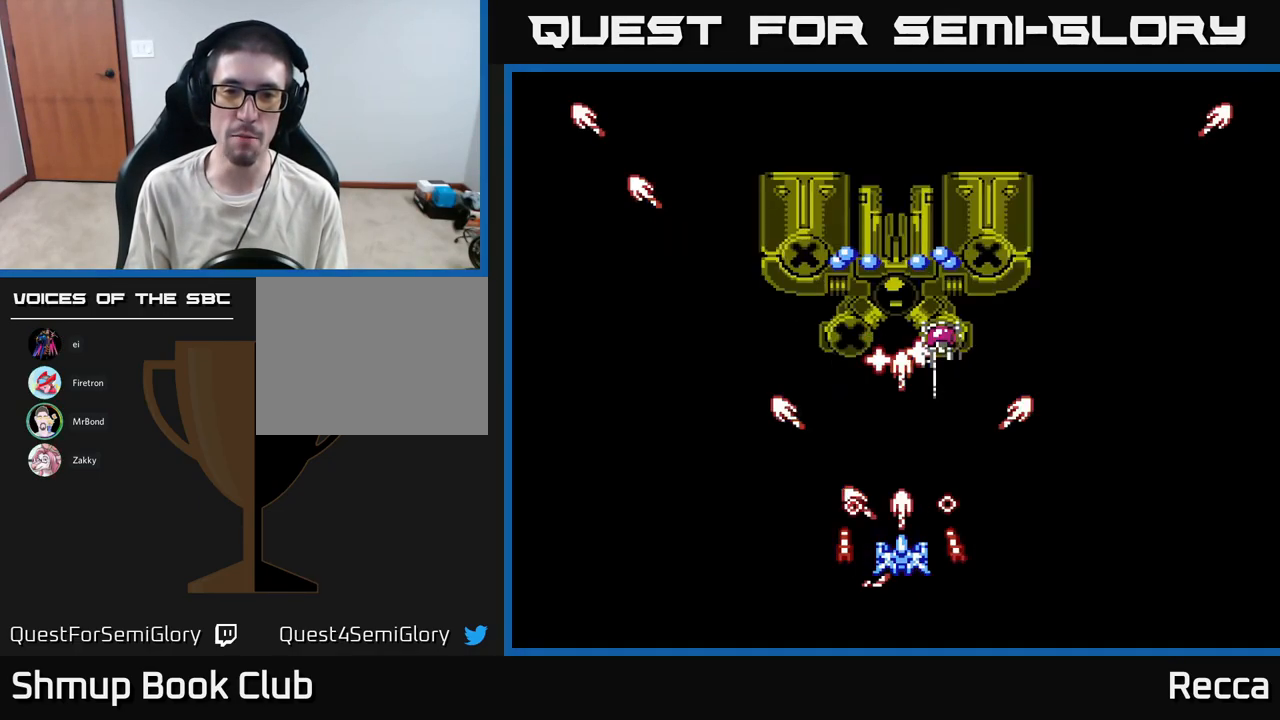
{"buttons": ["A", "X"], "events": []}
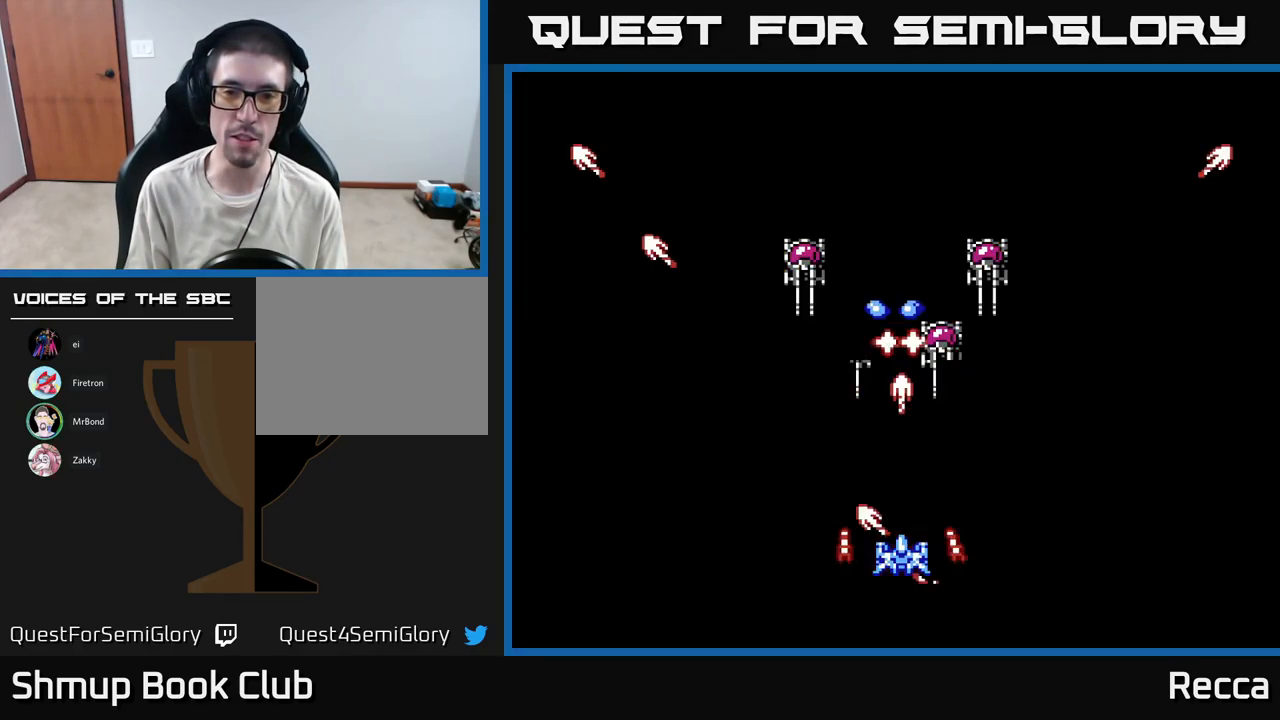
{"buttons": ["A", "X"], "events": []}
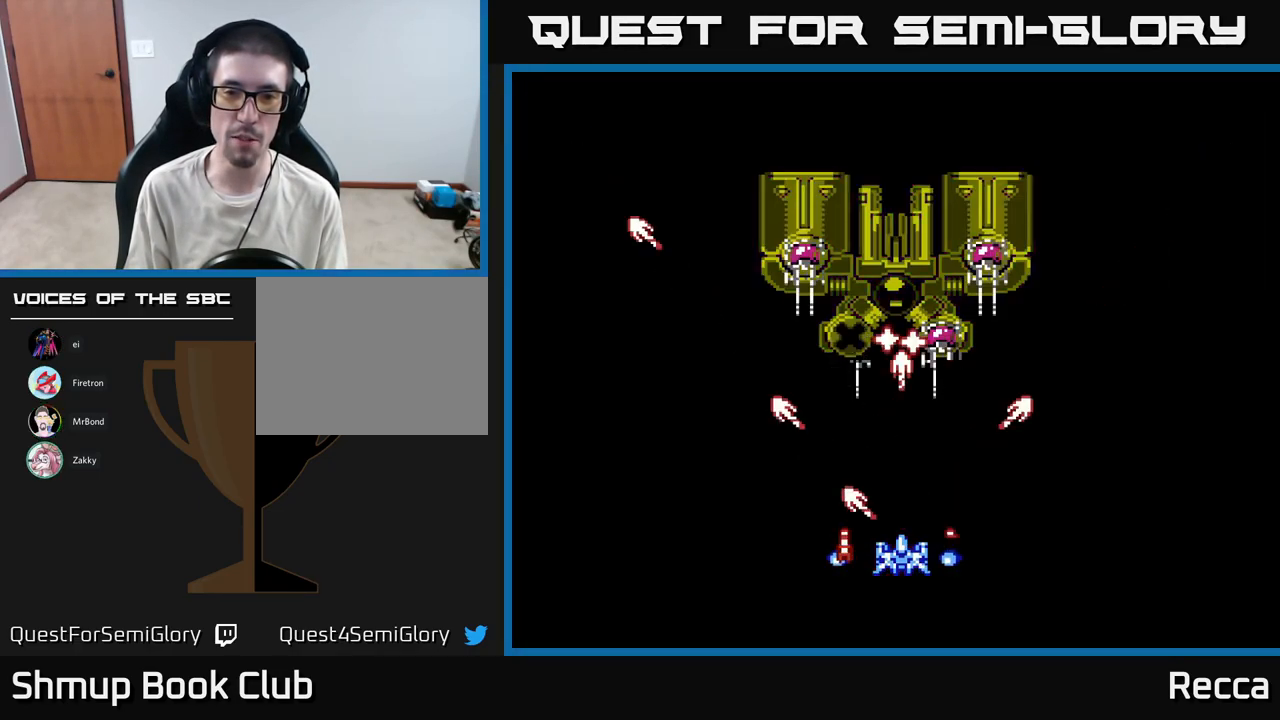
{"buttons": ["A", "X"], "events": []}
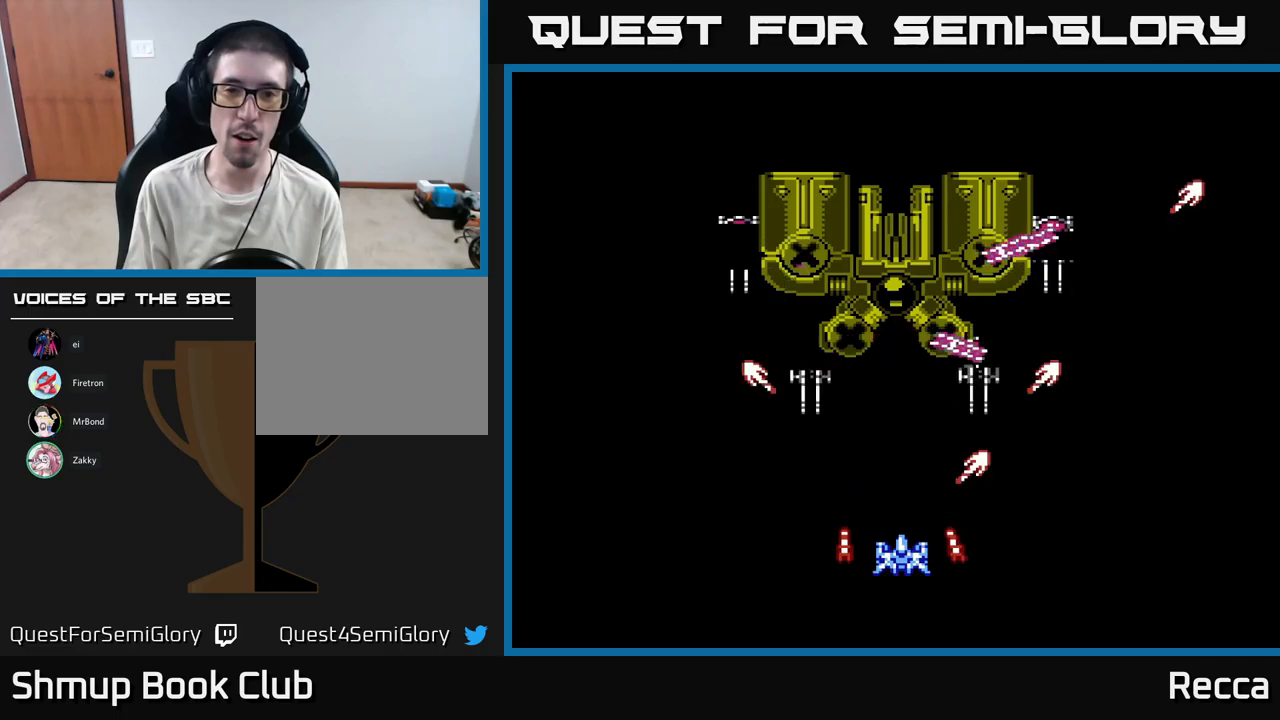
{"buttons": ["DPAD_DOWN"], "events": [[150, "DPAD_LEFT", "down"], [233, "A", "up"], [350, "DPAD_LEFT", "up"], [367, "DPAD_DOWN", "down"], [367, "DPAD_RIGHT", "down"], [367, "X", "up"], [483, "DPAD_RIGHT", "up"]]}
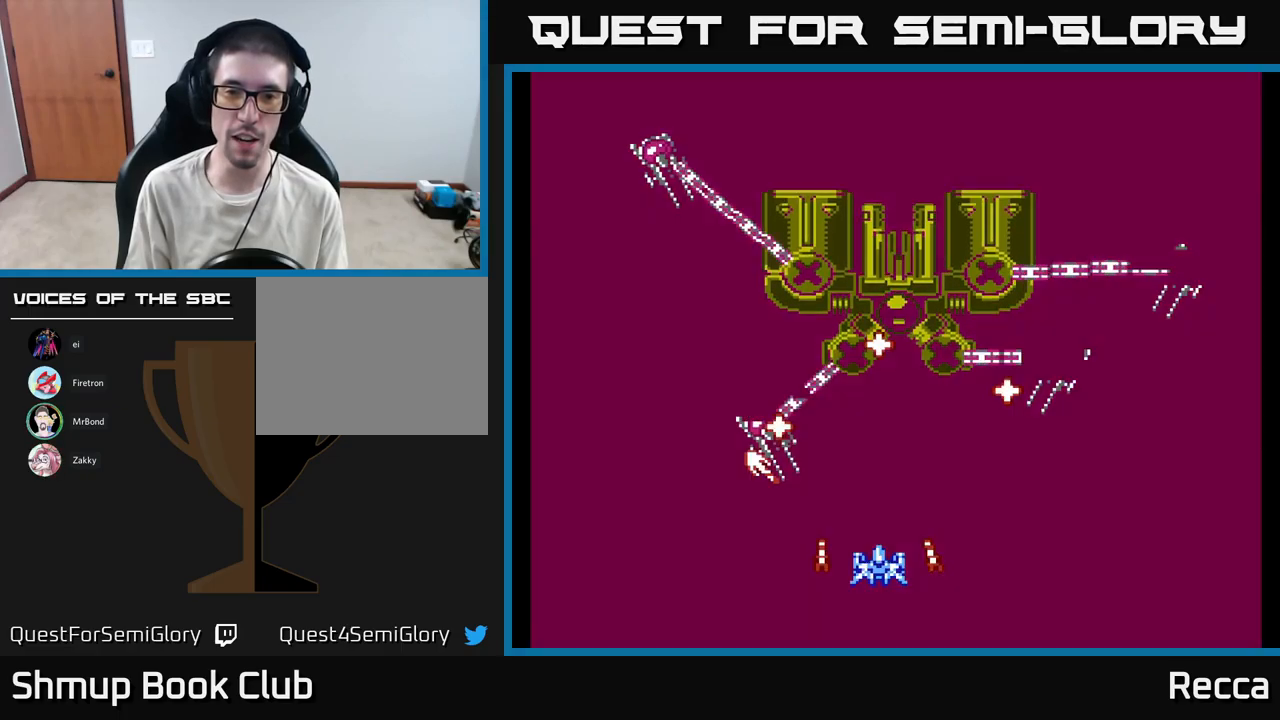
{"buttons": ["DPAD_LEFT"], "events": [[17, "DPAD_DOWN", "up"], [133, "DPAD_LEFT", "down"]]}
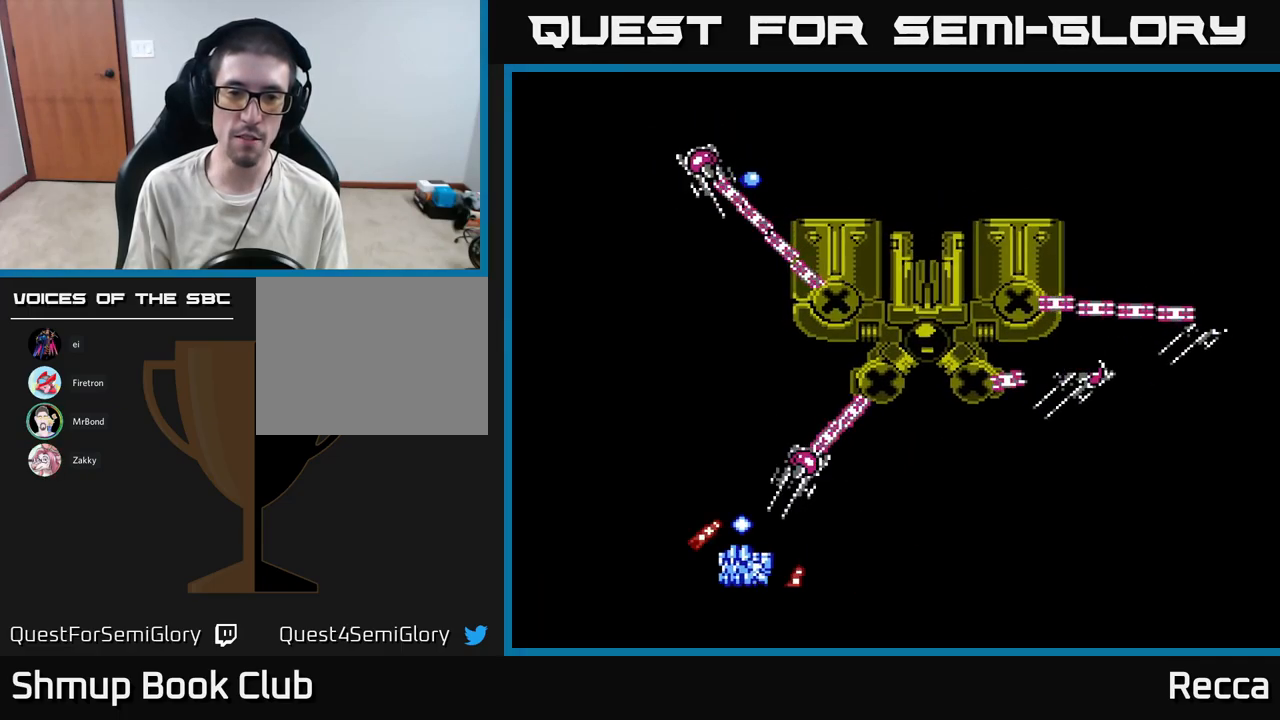
{"buttons": [], "events": [[317, "DPAD_LEFT", "up"]]}
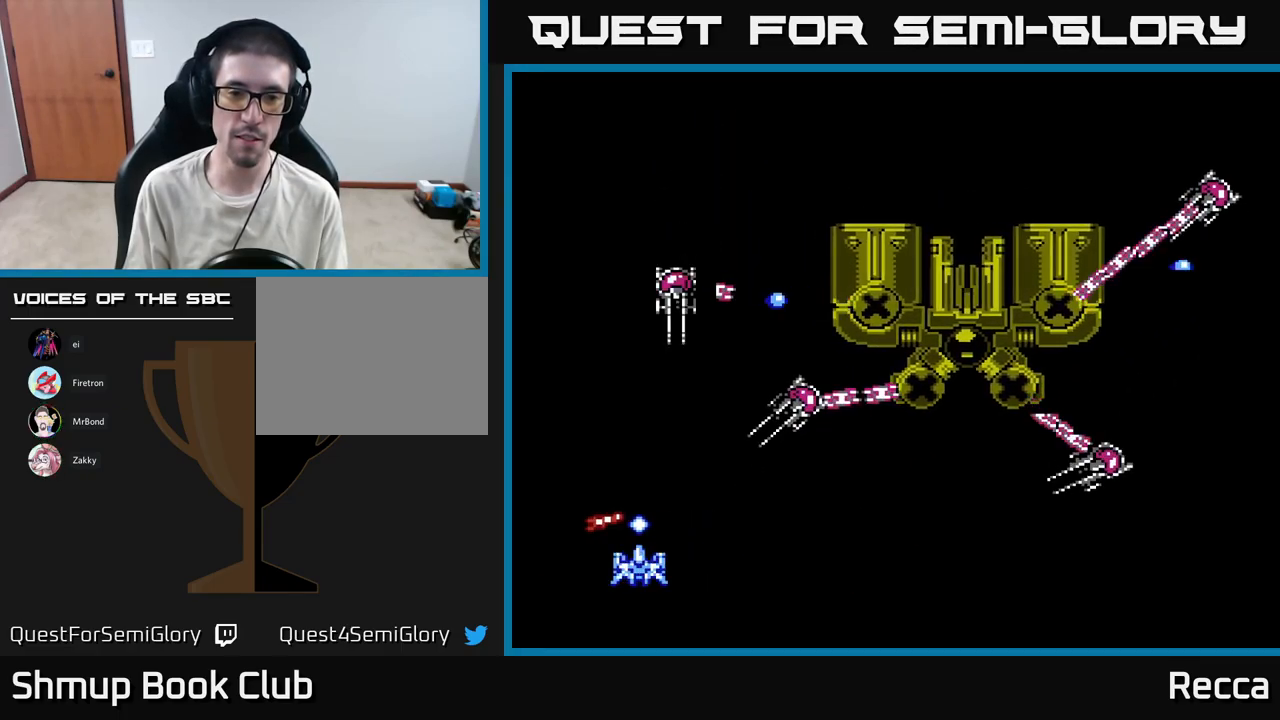
{"buttons": [], "events": []}
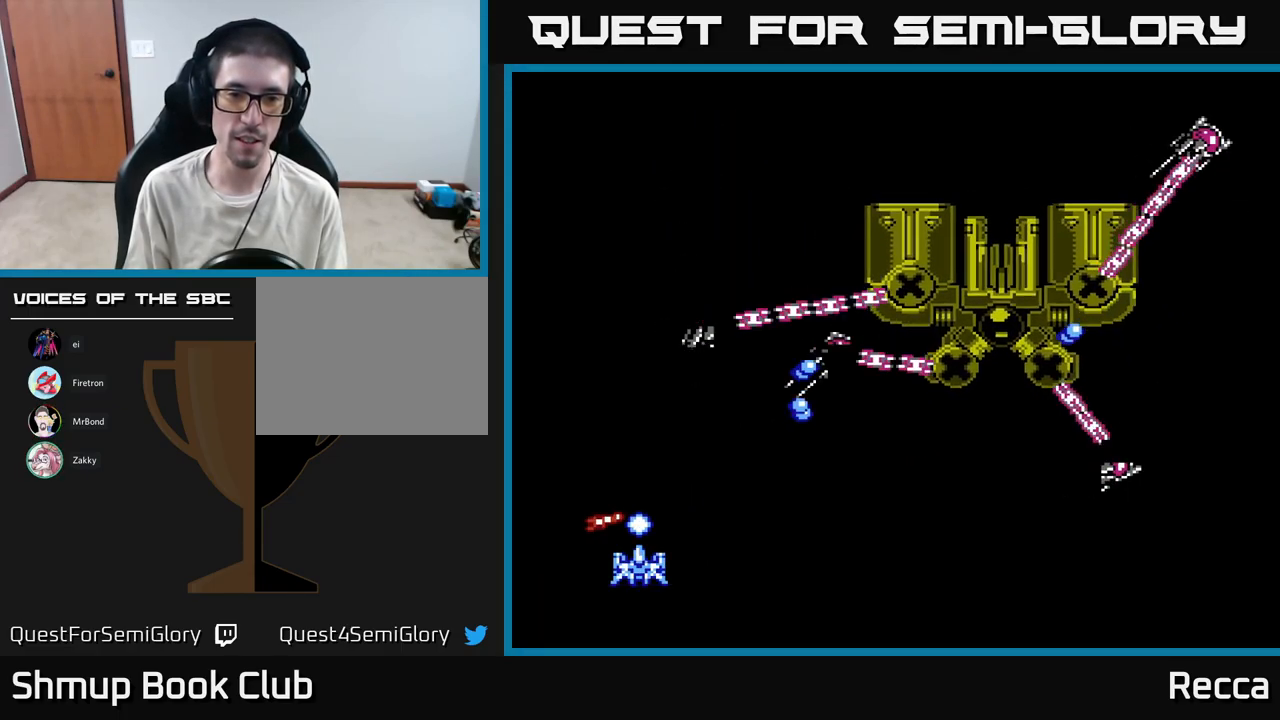
{"buttons": ["DPAD_UP"], "events": [[450, "DPAD_UP", "down"]]}
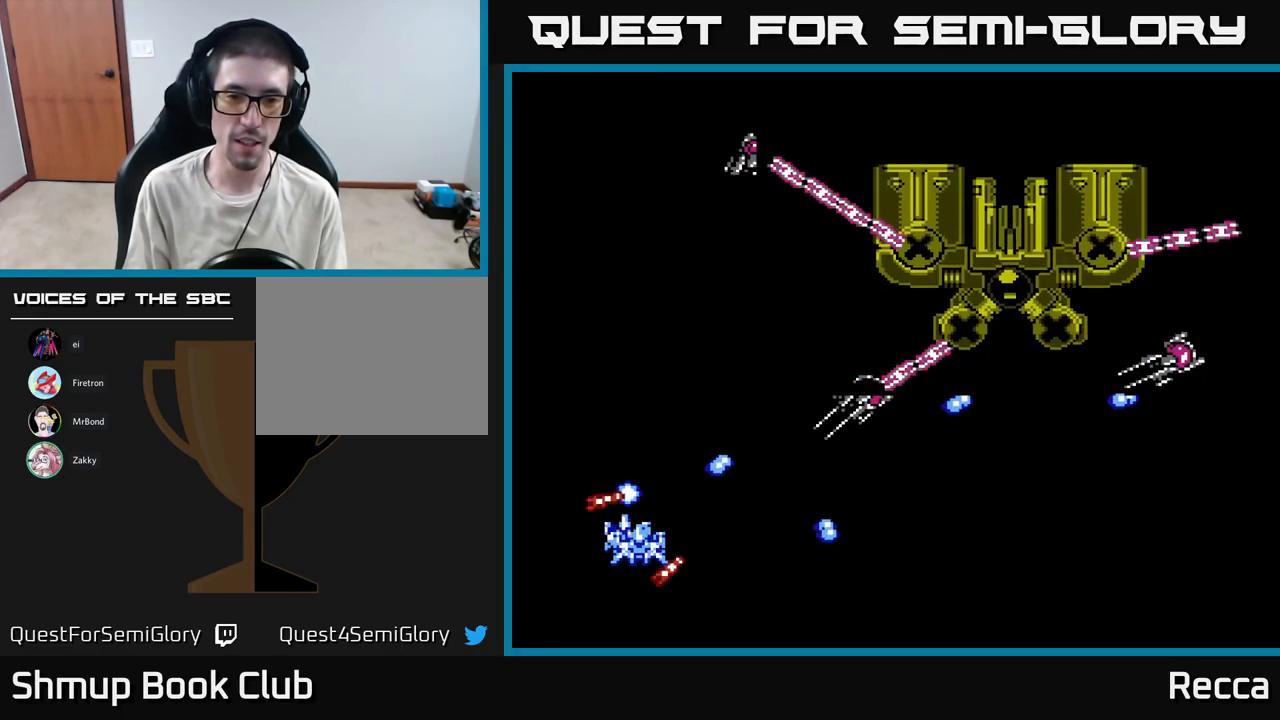
{"buttons": ["DPAD_UP", "DPAD_RIGHT"], "events": [[17, "DPAD_LEFT", "down"], [117, "DPAD_LEFT", "up"], [233, "DPAD_UP", "up"], [450, "DPAD_UP", "down"], [500, "DPAD_RIGHT", "down"]]}
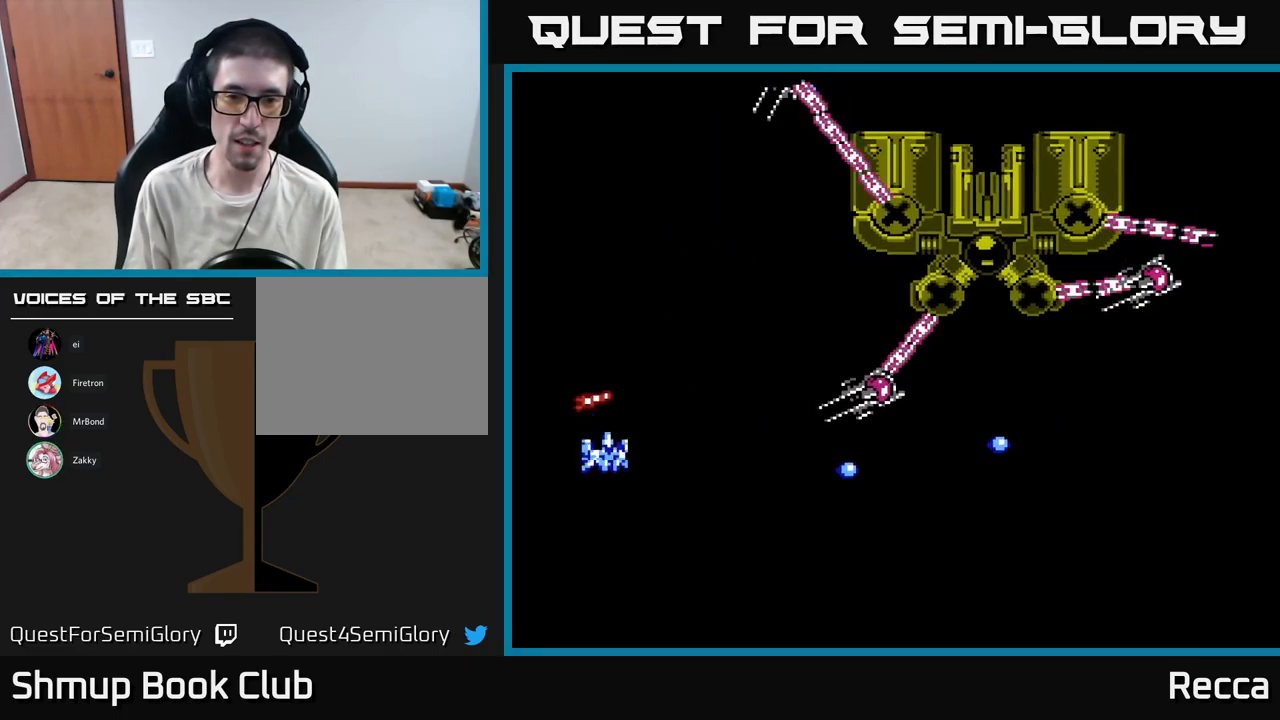
{"buttons": [], "events": [[67, "DPAD_UP", "up"], [117, "DPAD_RIGHT", "up"], [300, "DPAD_DOWN", "down"], [300, "DPAD_RIGHT", "down"], [317, "DPAD_DOWN", "up"], [417, "DPAD_RIGHT", "up"]]}
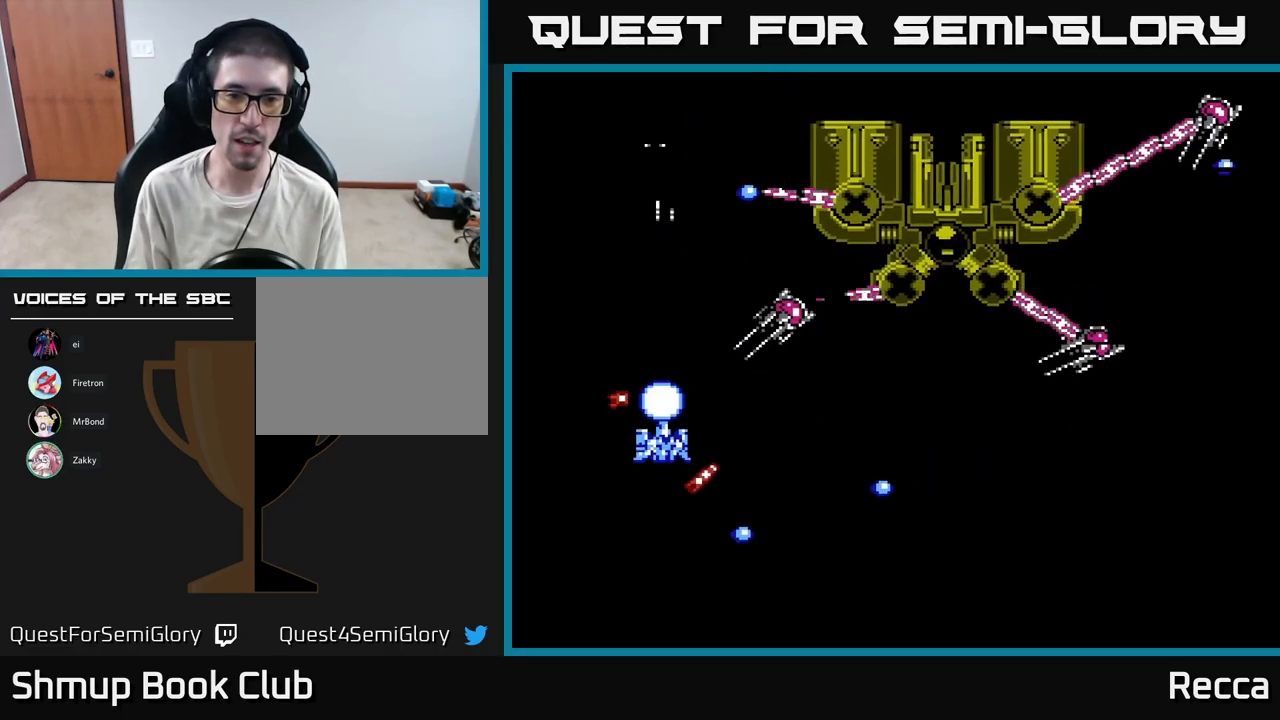
{"buttons": [], "events": [[33, "DPAD_RIGHT", "down"], [467, "DPAD_RIGHT", "up"]]}
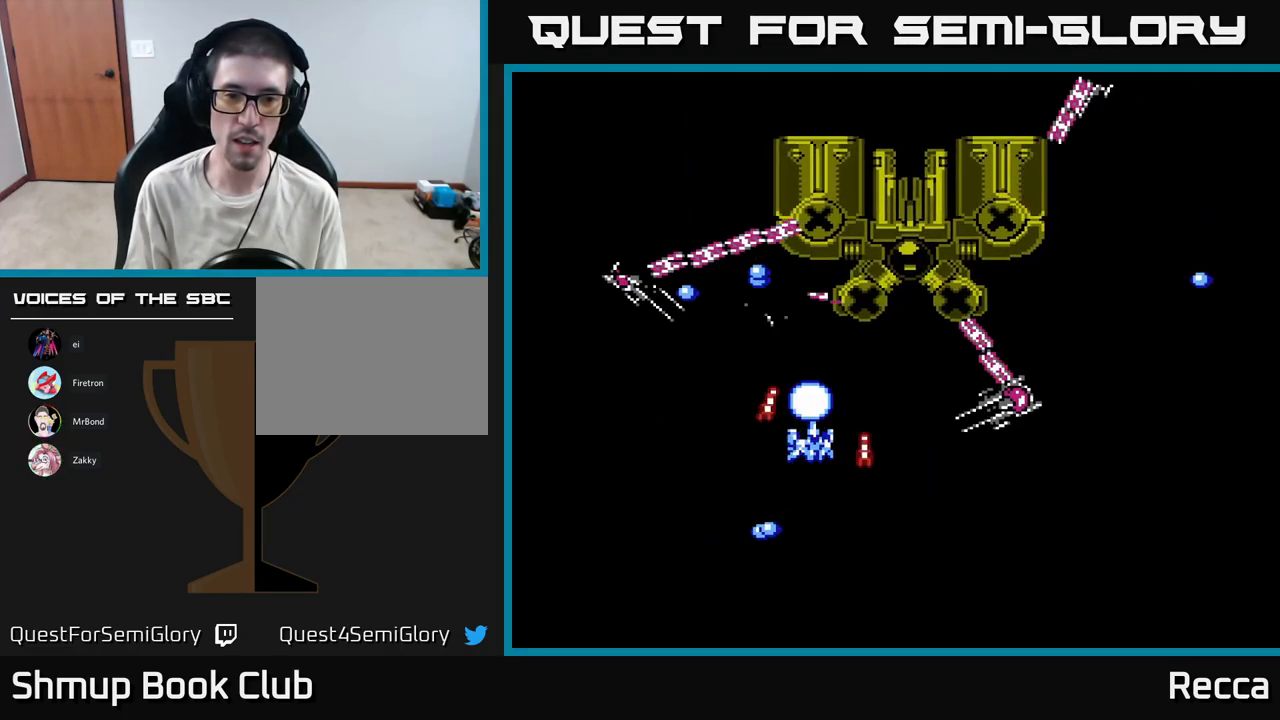
{"buttons": ["DPAD_RIGHT"], "events": [[117, "DPAD_DOWN", "down"], [267, "DPAD_DOWN", "up"], [367, "DPAD_DOWN", "down"], [367, "DPAD_RIGHT", "down"], [483, "DPAD_DOWN", "up"]]}